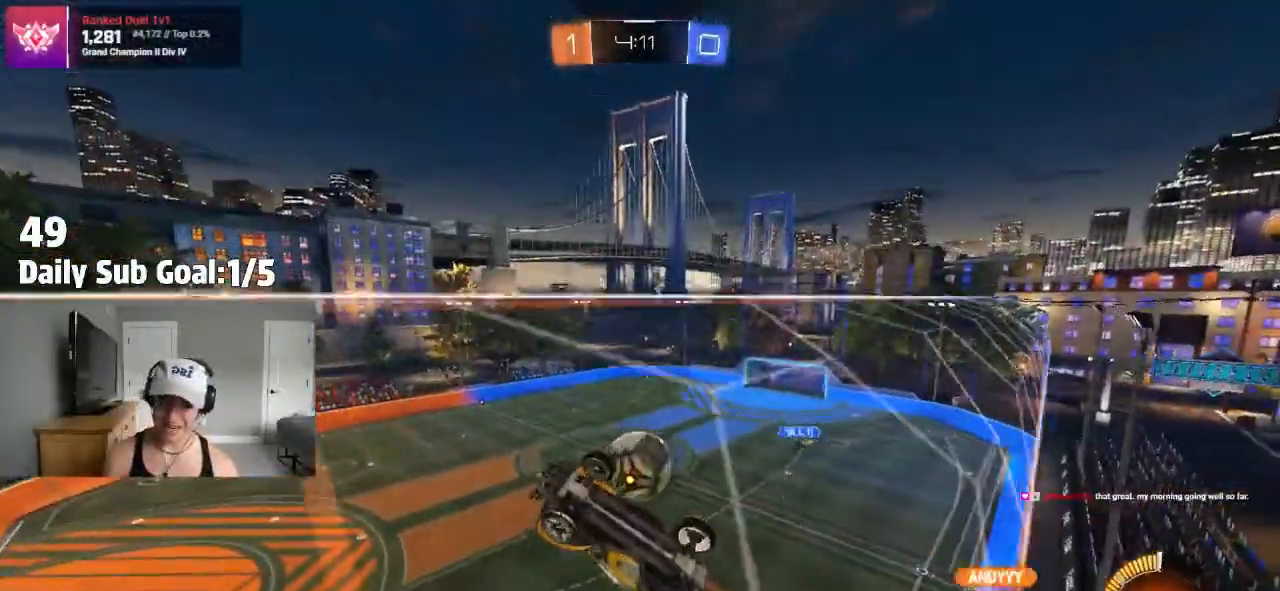
Gameplay with a controller (PlayStation layout); each line is a JSON object with the inputs held at the frame after it (dt_ms = milliseconds from this image to that frame). "events" lists button and stick changes between this image and that frame as [ms after this image, input, new state], when the widget could be followed in between. Not read: R2.
{"dt_ms": 500, "buttons": [], "left_stick": "left", "right_stick": "center", "events": [[33, "left_stick", "left"], [267, "left_stick", "center"], [417, "left_stick", "left"]]}
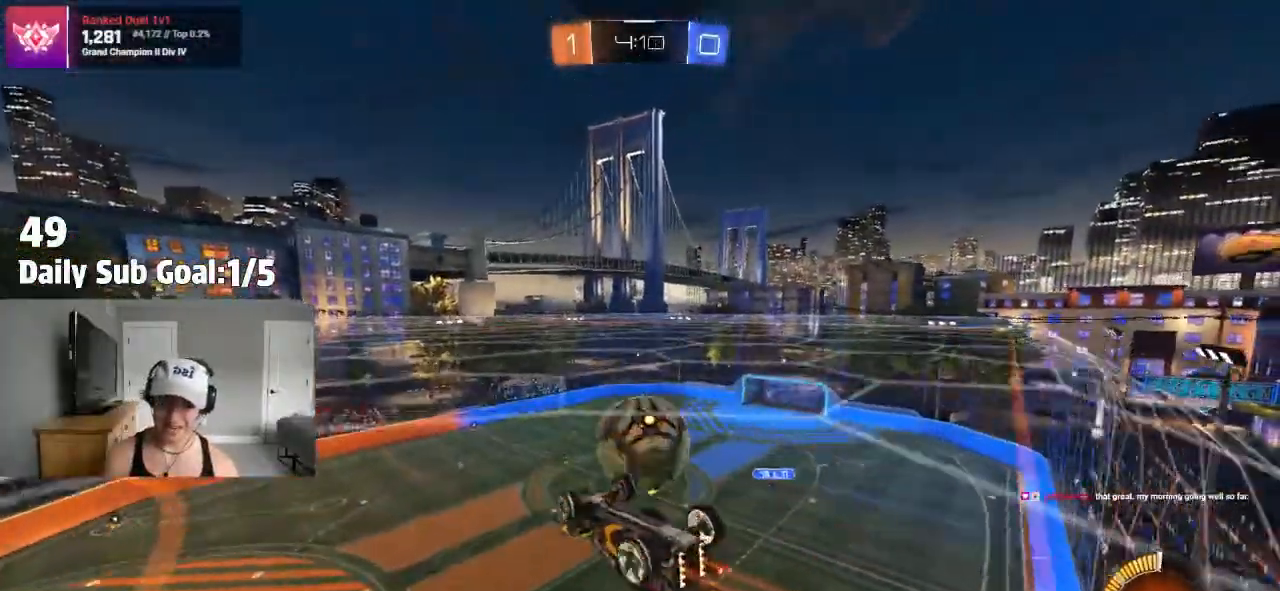
{"dt_ms": 500, "buttons": [], "left_stick": "left", "right_stick": "center", "events": [[17, "left_stick", "center"], [183, "left_stick", "up-left"], [200, "SQUARE", "down"], [400, "left_stick", "center"], [450, "left_stick", "left"], [500, "SQUARE", "up"]]}
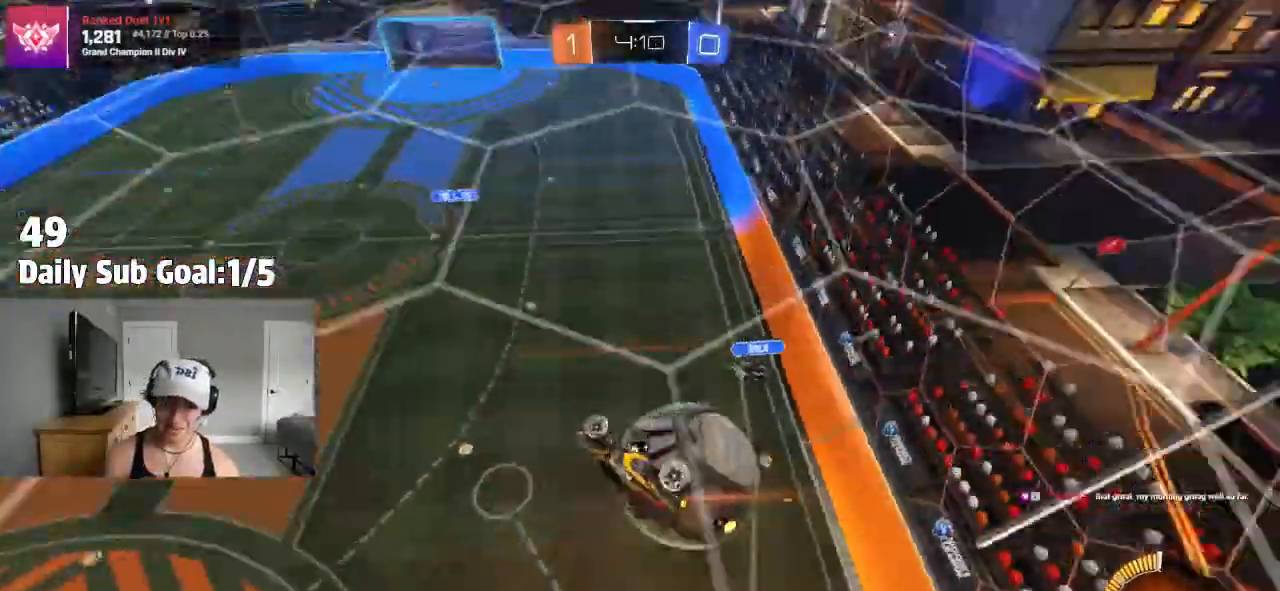
{"dt_ms": 500, "buttons": [], "left_stick": "down-left", "right_stick": "center", "events": [[83, "left_stick", "down-left"]]}
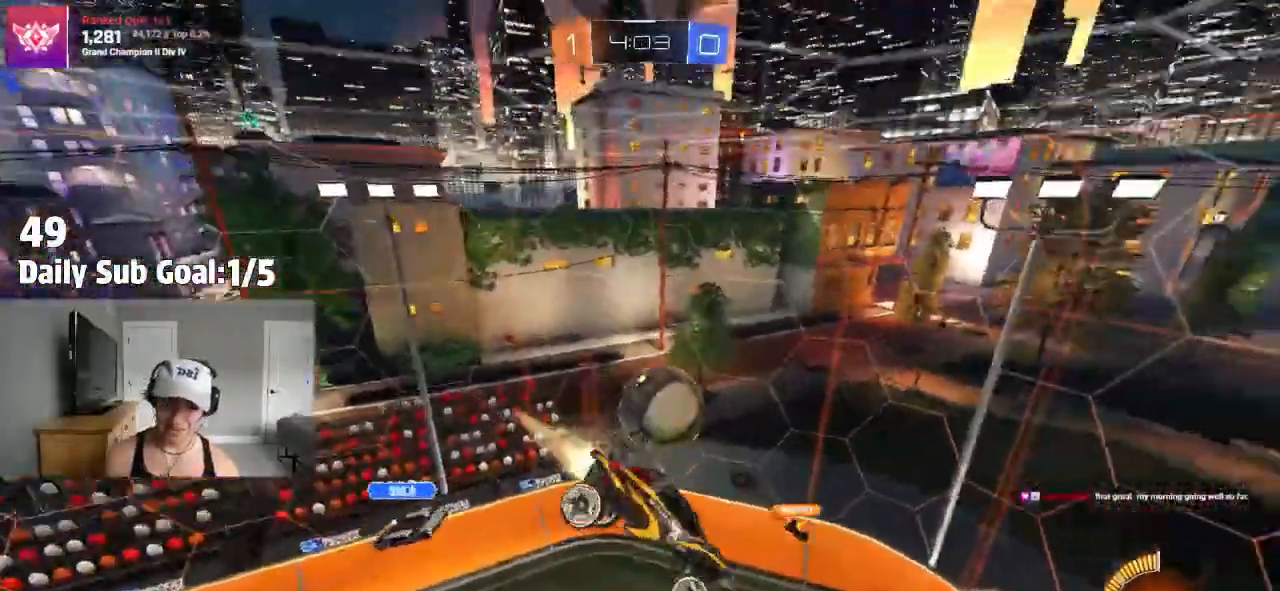
{"dt_ms": 500, "buttons": [], "left_stick": "center", "right_stick": "center", "events": [[50, "left_stick", "center"], [200, "left_stick", "right"], [367, "left_stick", "center"]]}
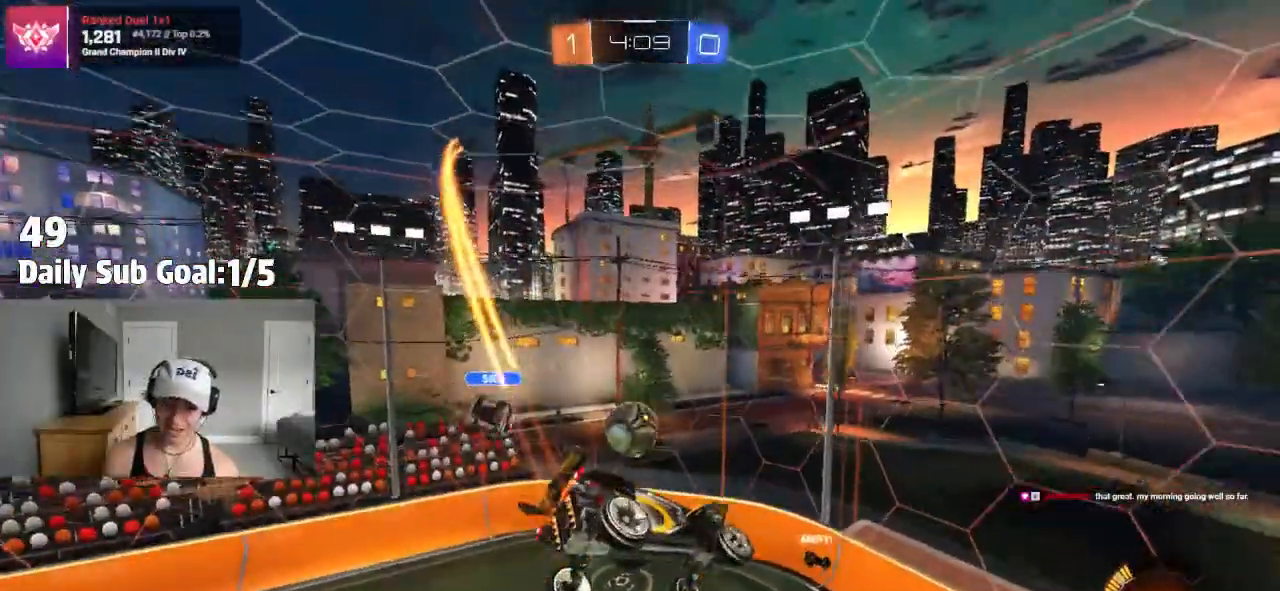
{"dt_ms": 500, "buttons": [], "left_stick": "right", "right_stick": "center"}
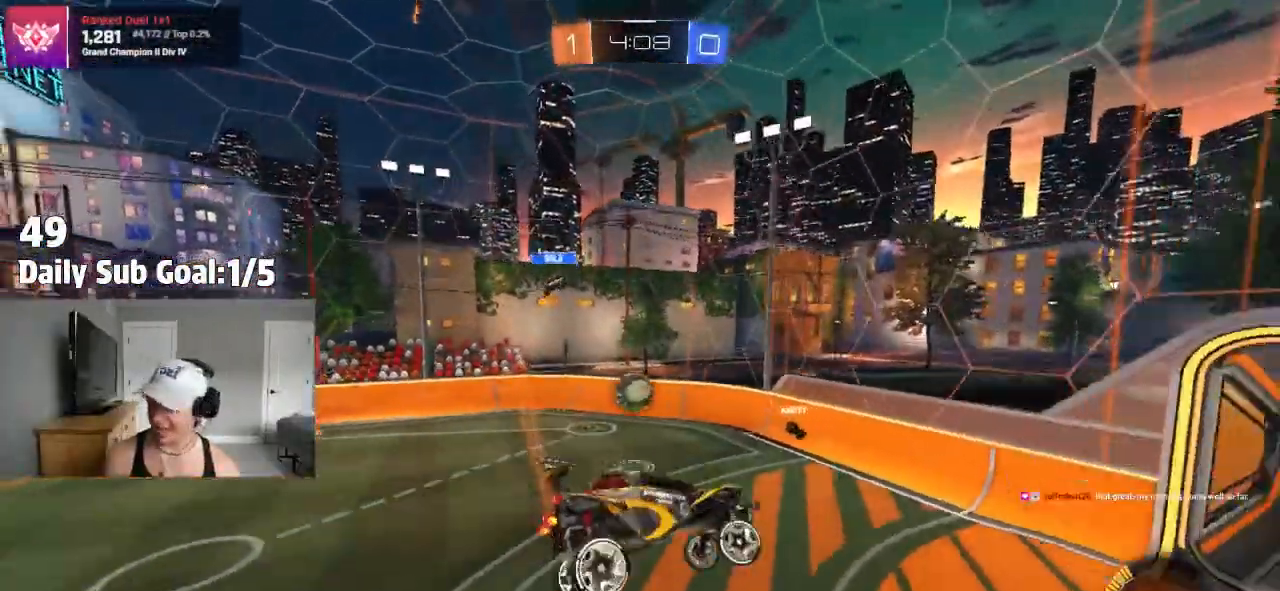
{"dt_ms": 500, "buttons": ["CROSS"], "left_stick": "up", "right_stick": "center", "events": [[267, "left_stick", "center"], [333, "left_stick", "up"], [383, "CROSS", "down"]]}
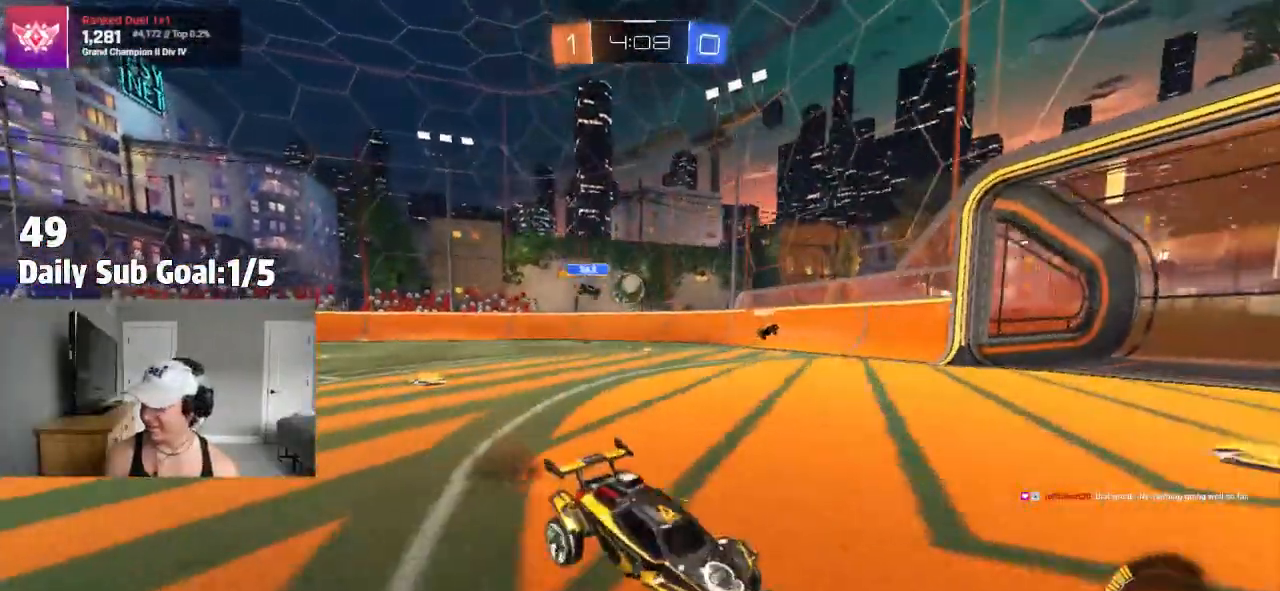
{"dt_ms": 500, "buttons": [], "left_stick": "center", "right_stick": "center", "events": [[17, "left_stick", "center"], [67, "CROSS", "up"]]}
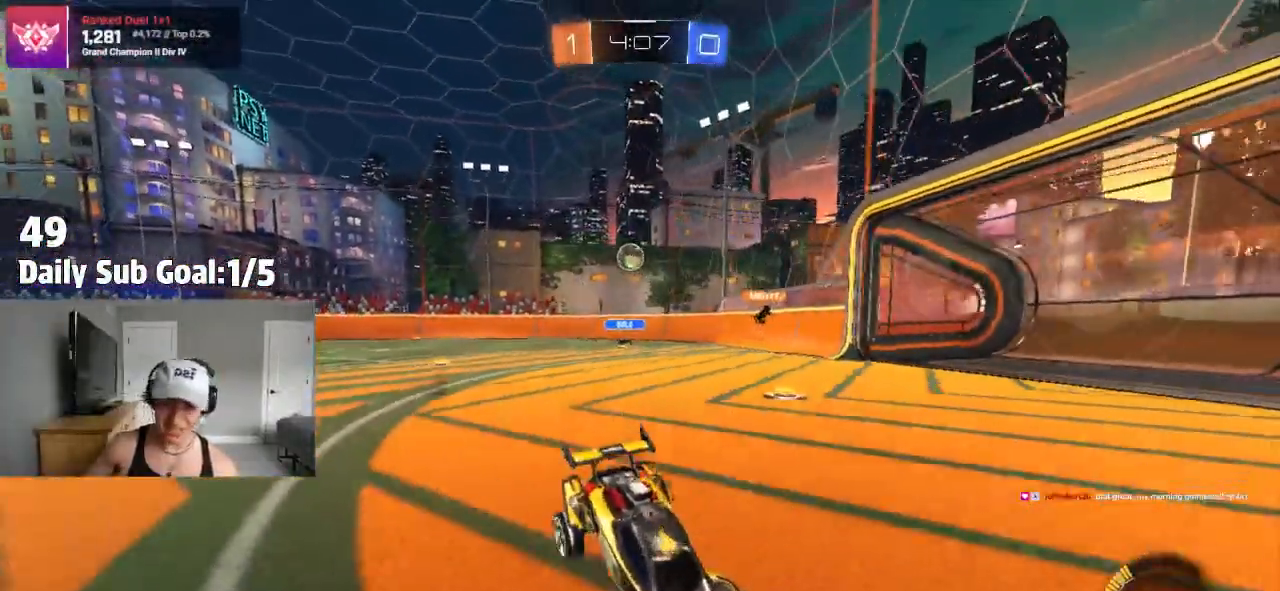
{"dt_ms": 1000, "buttons": [], "left_stick": "center", "right_stick": "center"}
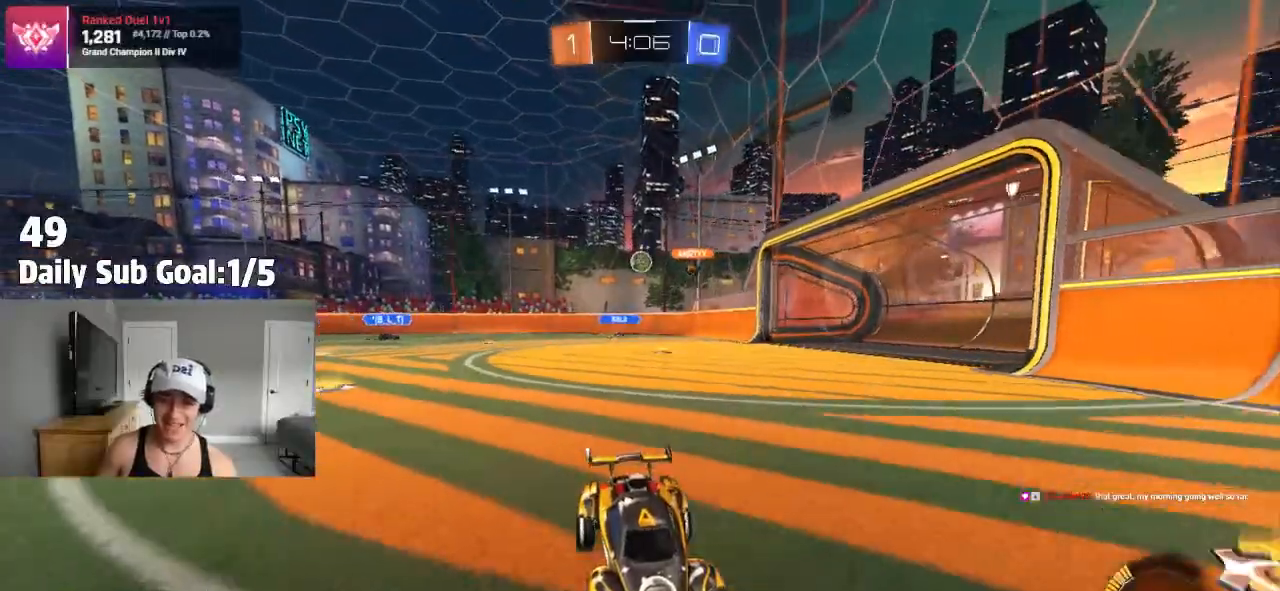
{"dt_ms": 500, "buttons": [], "left_stick": "left", "right_stick": "center", "events": [[467, "left_stick", "left"]]}
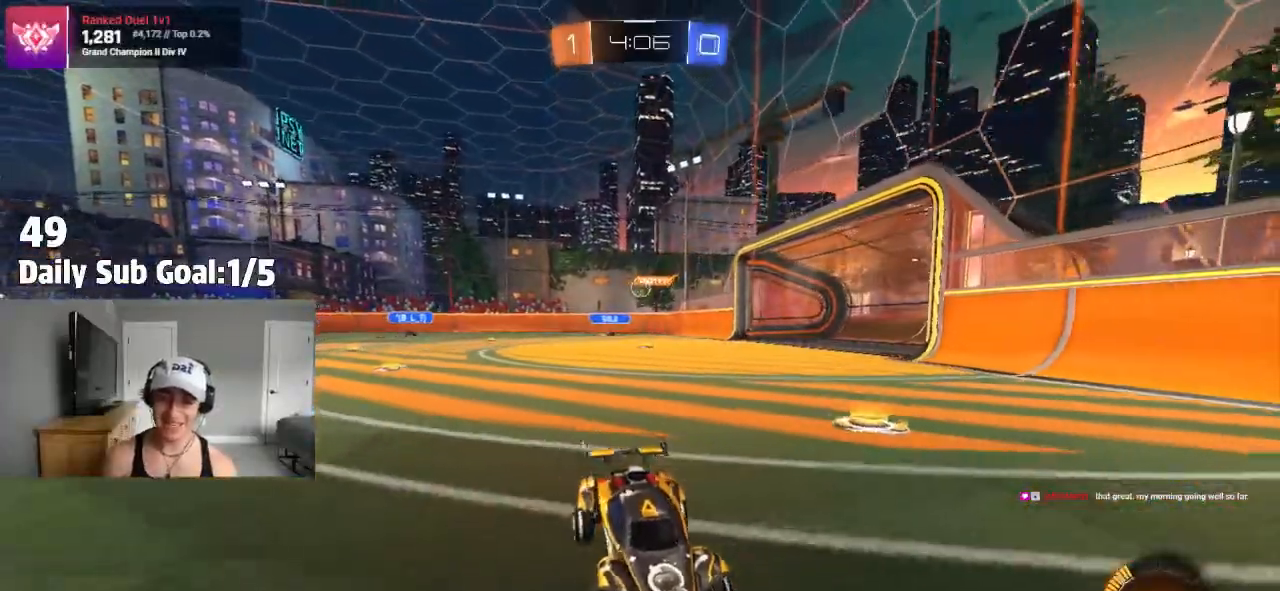
{"dt_ms": 500, "buttons": ["L1"], "left_stick": "left", "right_stick": "center", "events": [[167, "left_stick", "center"], [433, "left_stick", "left"], [483, "L1", "down"]]}
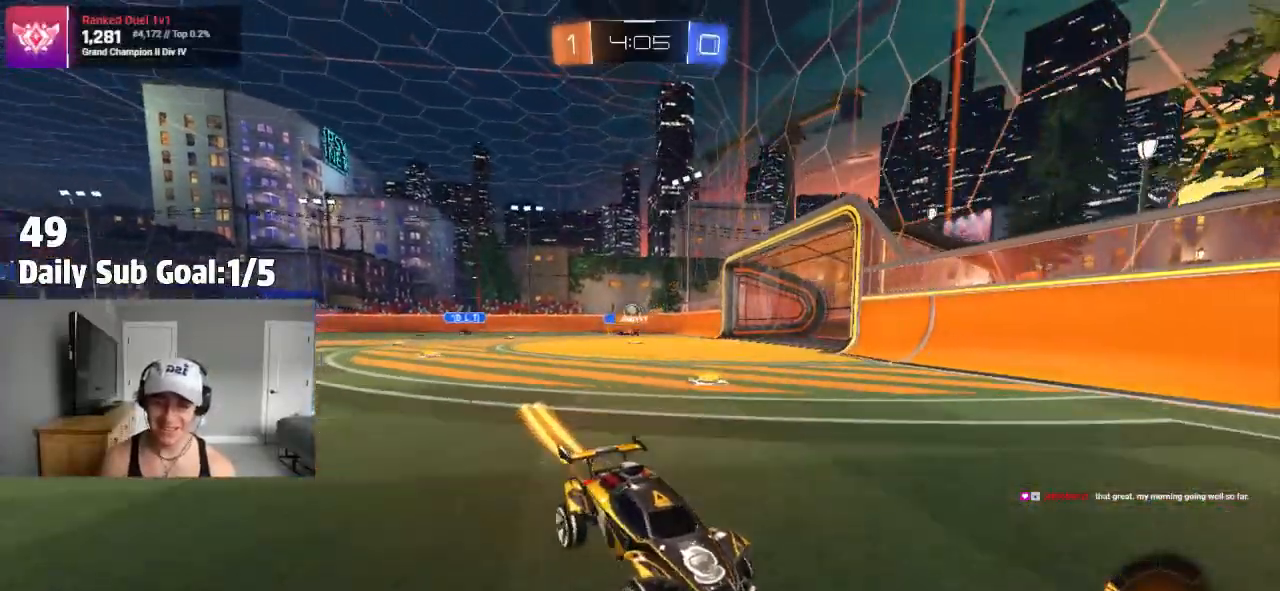
{"dt_ms": 500, "buttons": [], "left_stick": "left", "right_stick": "center", "events": [[150, "R1", "down"], [183, "L1", "up"], [300, "R1", "up"]]}
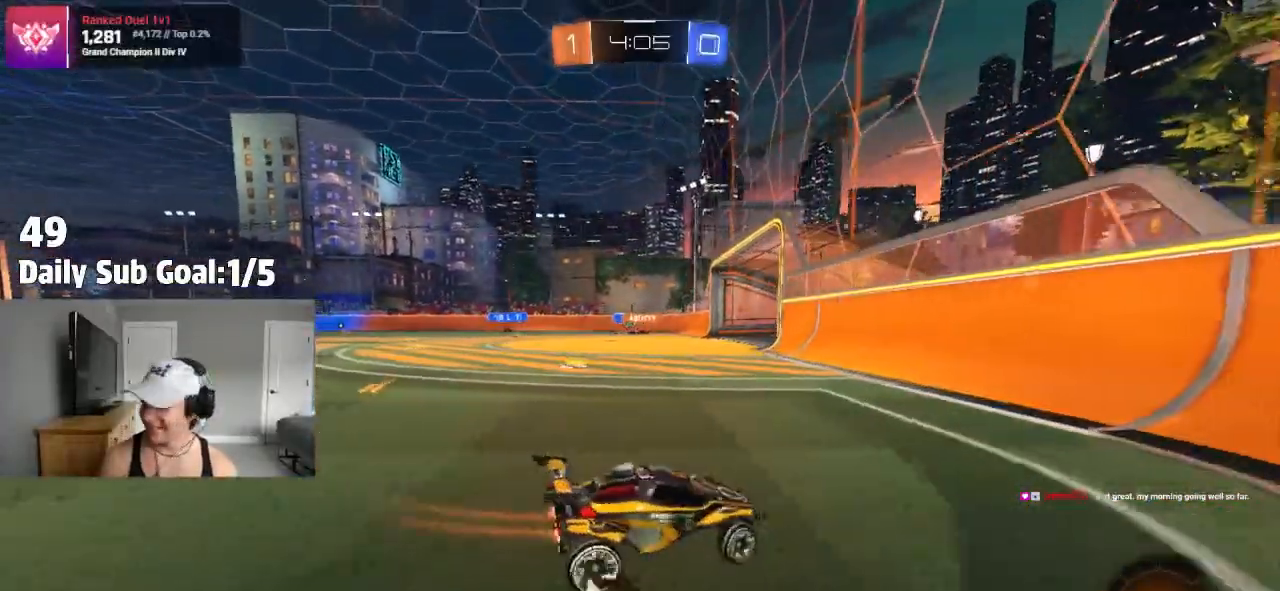
{"dt_ms": 500, "buttons": [], "left_stick": "left", "right_stick": "center", "events": []}
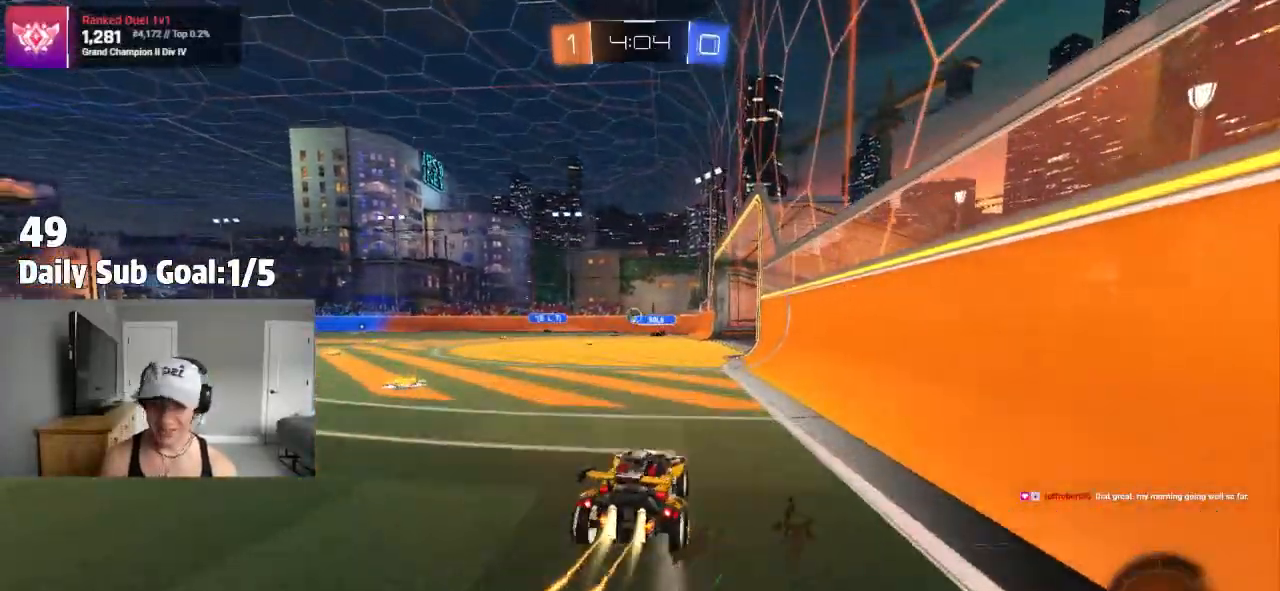
{"dt_ms": 500, "buttons": [], "left_stick": "up", "right_stick": "center", "events": [[33, "left_stick", "center"], [183, "CROSS", "down"], [217, "left_stick", "up"], [250, "CROSS", "up"], [283, "CROSS", "down"], [450, "CROSS", "up"]]}
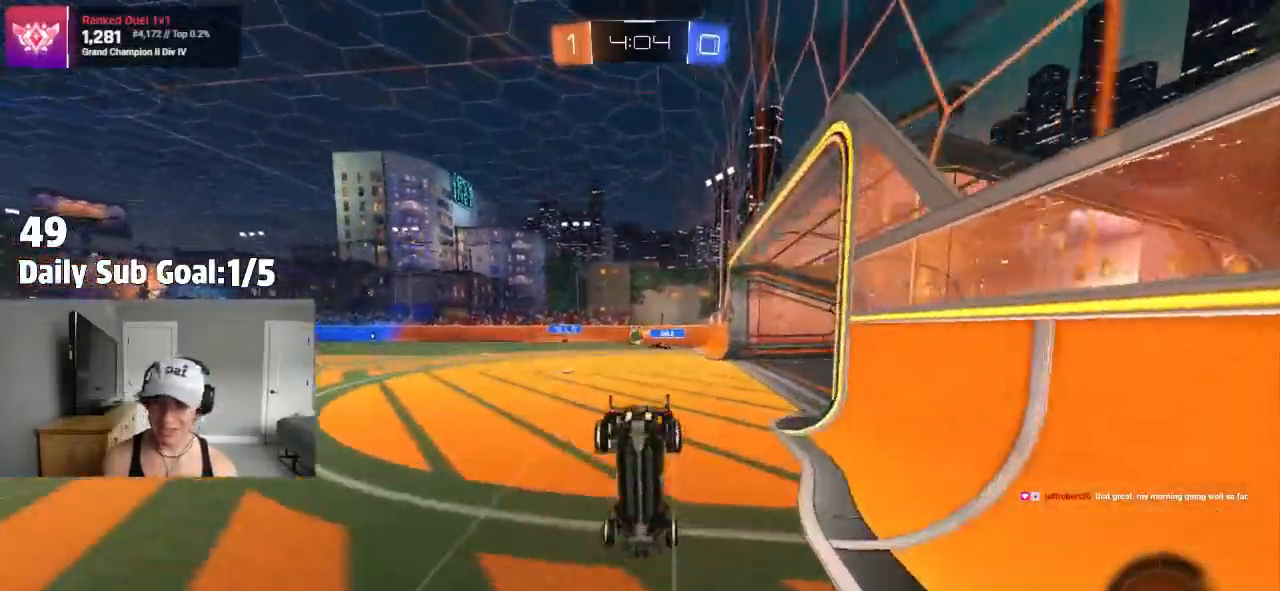
{"dt_ms": 500, "buttons": [], "left_stick": "center", "right_stick": "center", "events": [[117, "left_stick", "center"]]}
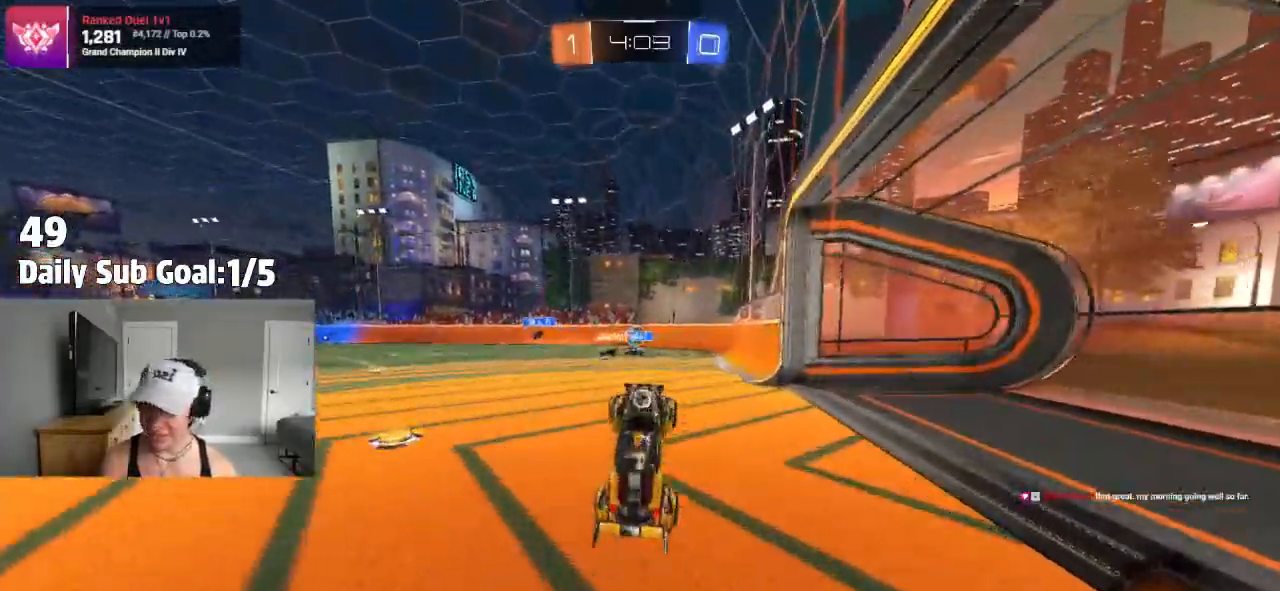
{"dt_ms": 500, "buttons": [], "left_stick": "center", "right_stick": "center", "events": []}
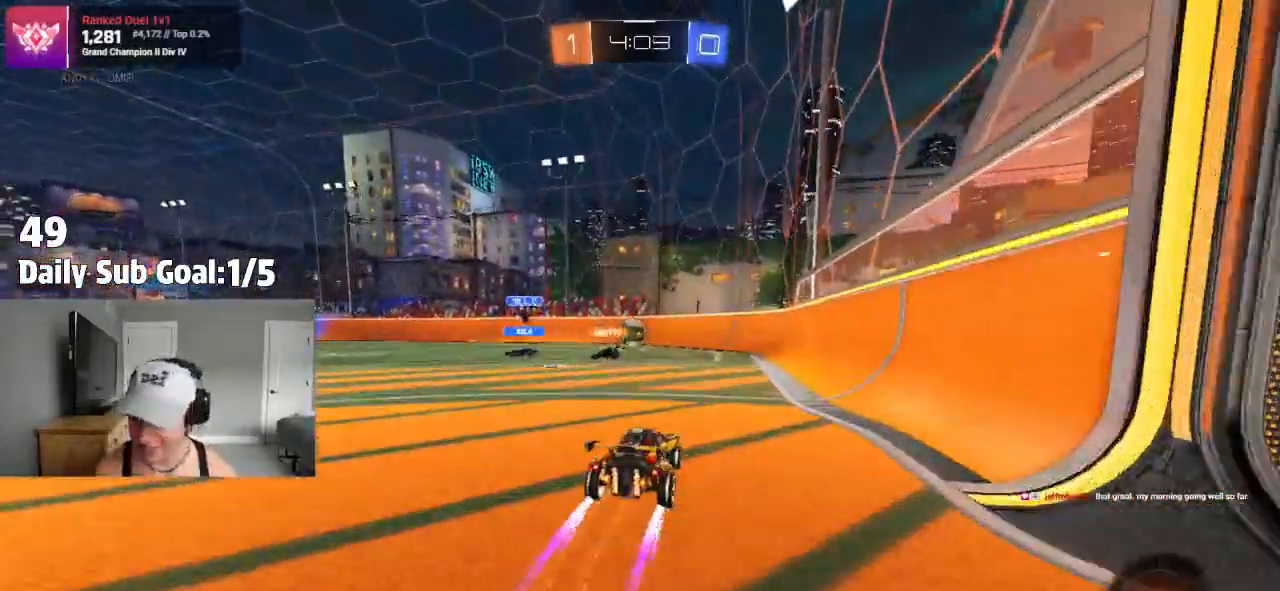
{"dt_ms": 1000, "buttons": ["L1"], "left_stick": "right", "right_stick": "center"}
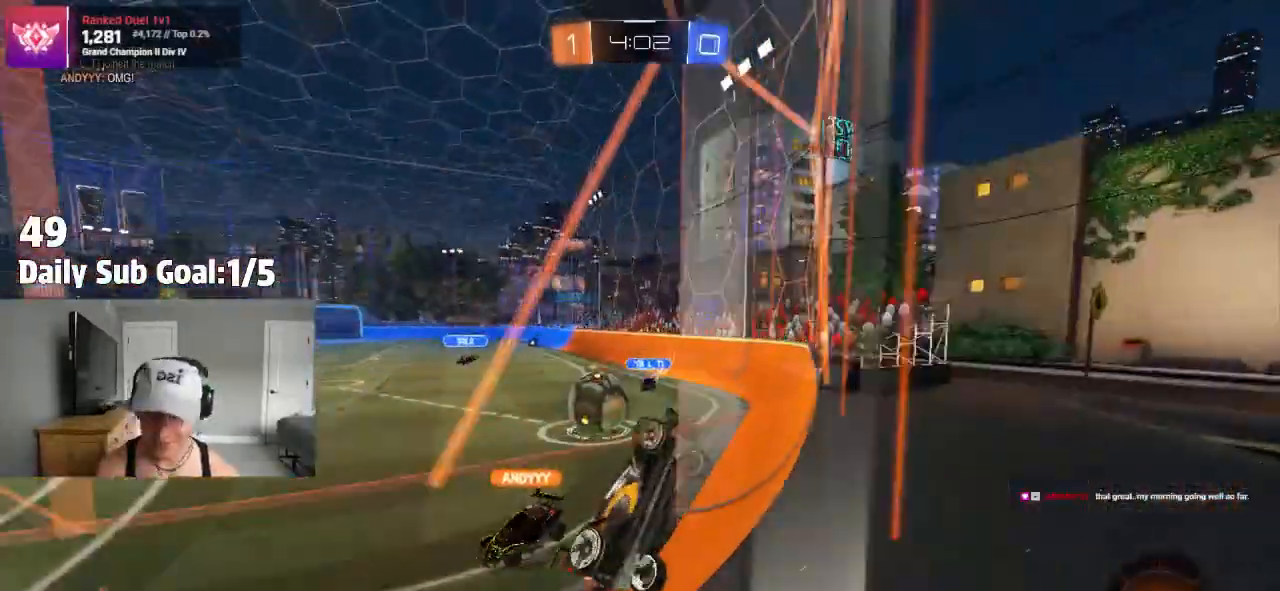
{"dt_ms": 500, "buttons": [], "left_stick": "right", "right_stick": "center", "events": [[83, "L1", "up"]]}
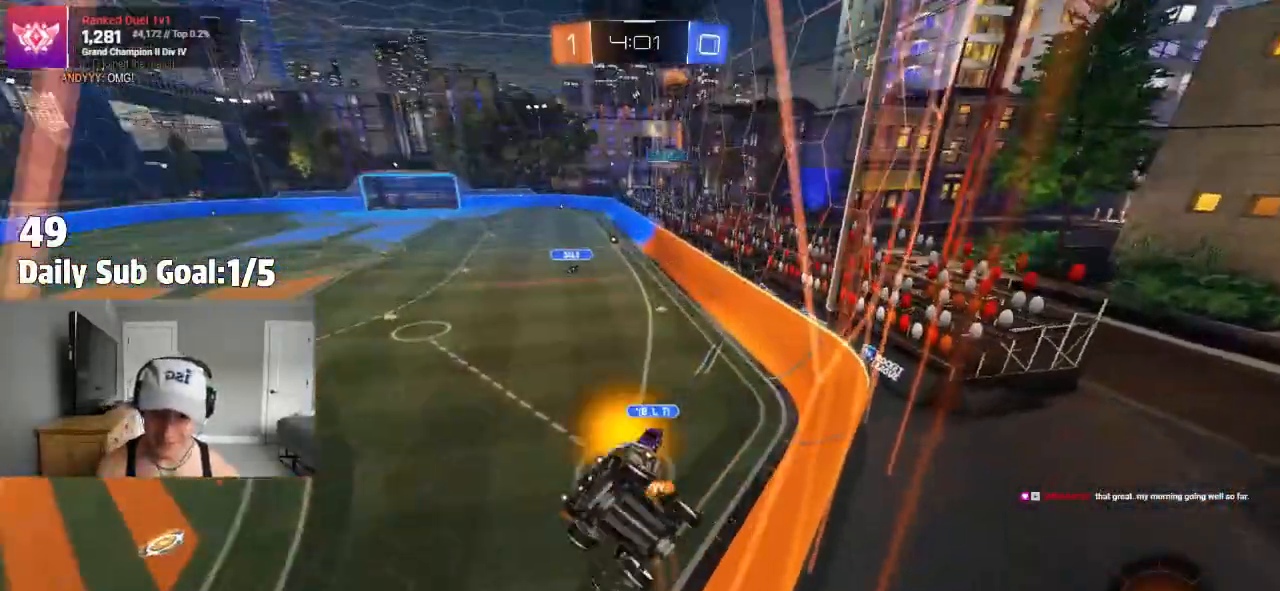
{"dt_ms": 500, "buttons": [], "left_stick": "right", "right_stick": "center", "events": []}
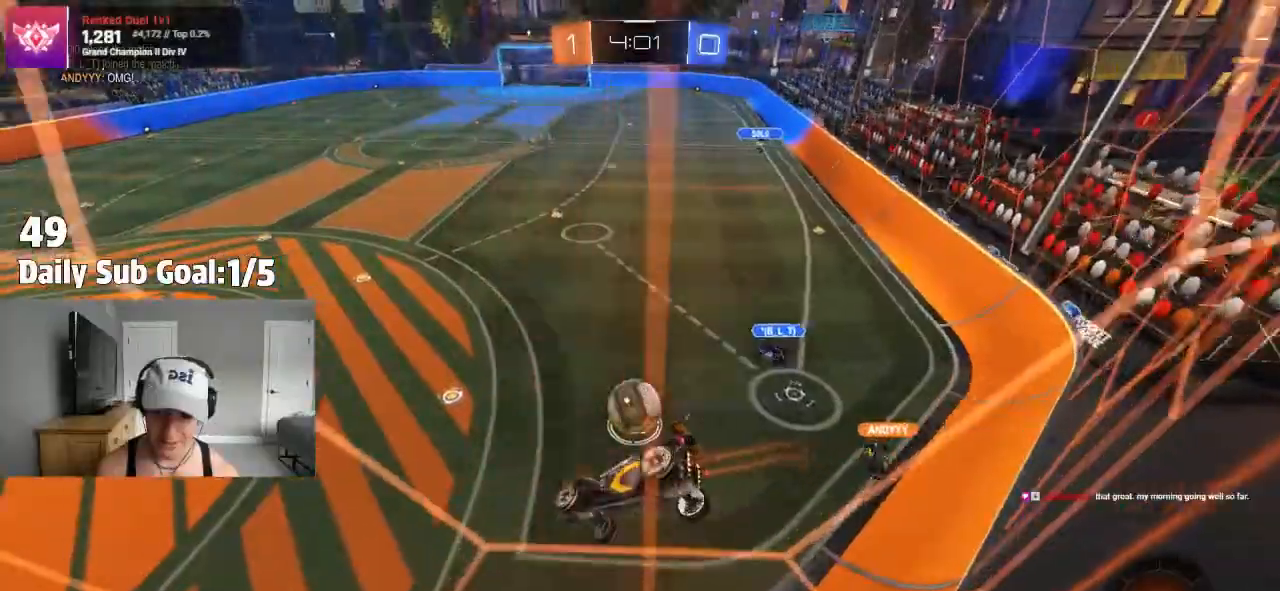
{"dt_ms": 500, "buttons": [], "left_stick": "center", "right_stick": "center", "events": [[217, "left_stick", "center"]]}
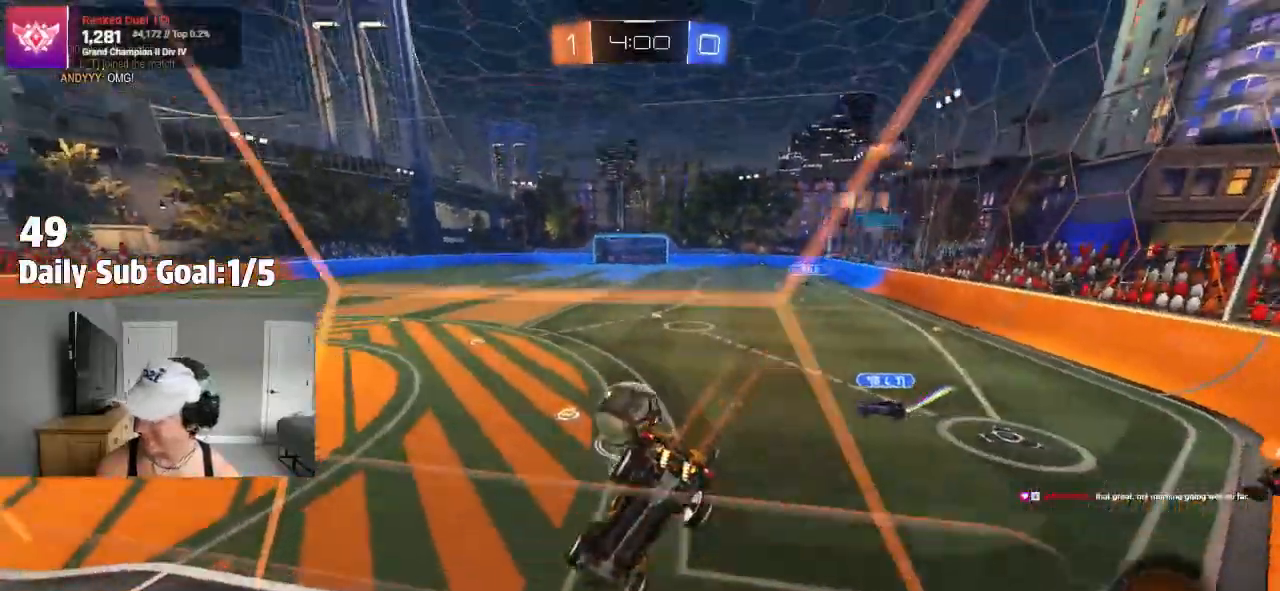
{"dt_ms": 500, "buttons": [], "left_stick": "center", "right_stick": "center", "events": [[300, "left_stick", "left"], [450, "left_stick", "center"]]}
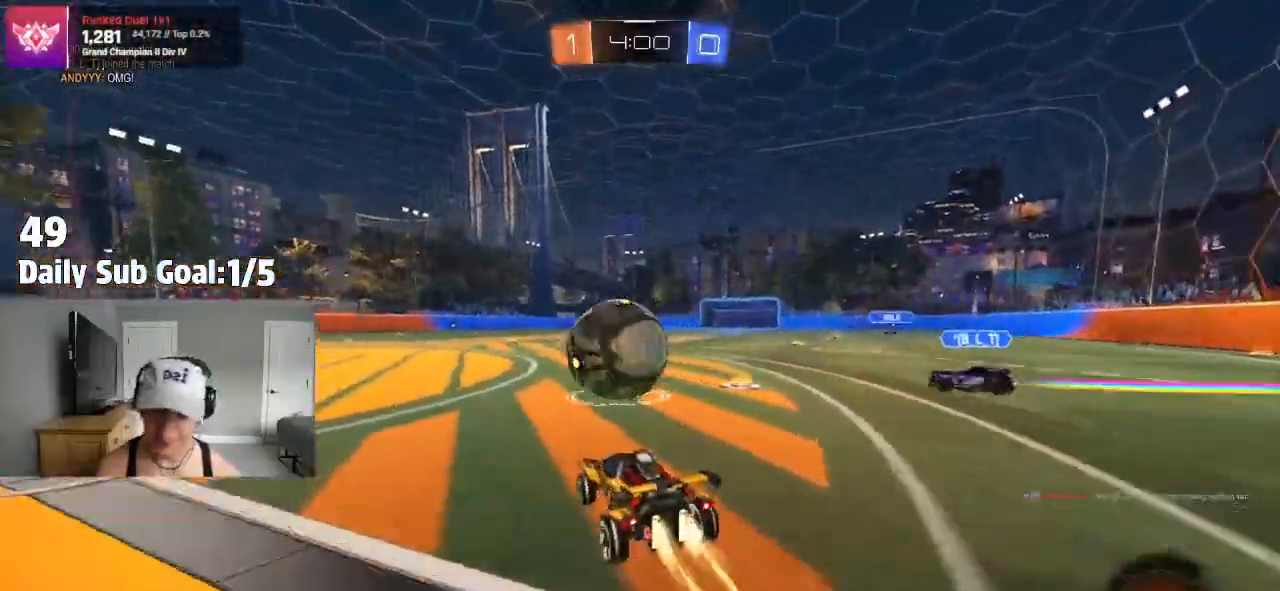
{"dt_ms": 500, "buttons": ["CROSS"], "left_stick": "down-right", "right_stick": "center", "events": [[67, "left_stick", "left"], [167, "left_stick", "center"], [283, "CROSS", "down"], [317, "left_stick", "up-left"], [350, "CROSS", "up"], [367, "CROSS", "down"], [433, "left_stick", "down-right"]]}
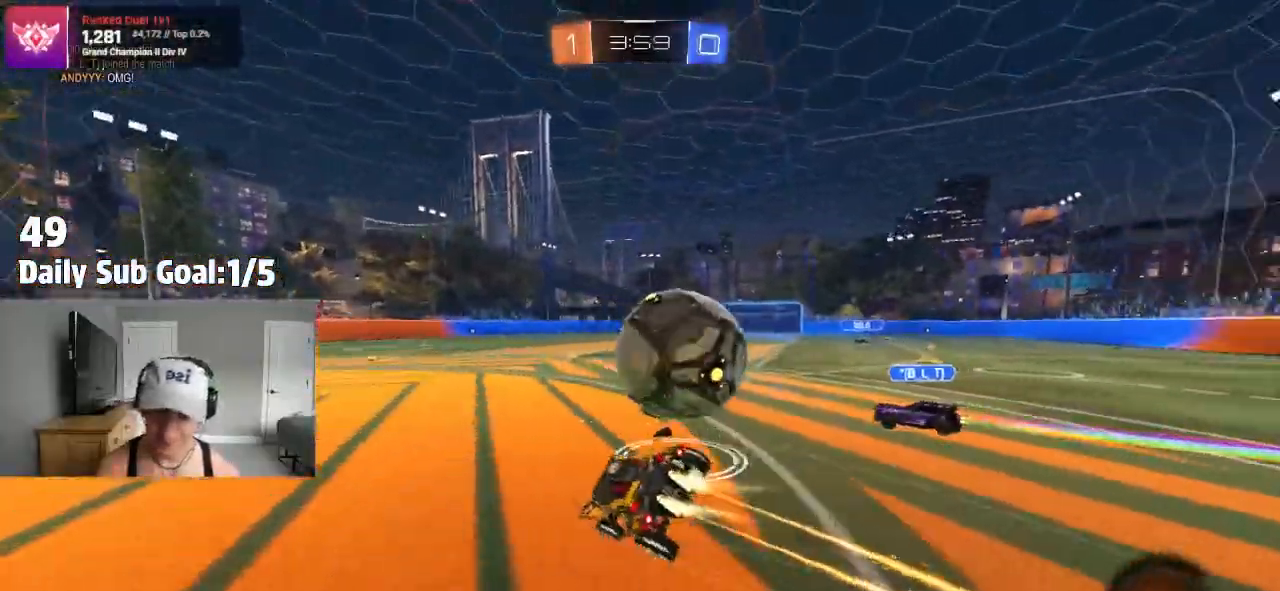
{"dt_ms": 500, "buttons": ["L1"], "left_stick": "down-left", "right_stick": "center", "events": [[33, "CROSS", "up"], [83, "left_stick", "down-left"], [133, "L1", "down"]]}
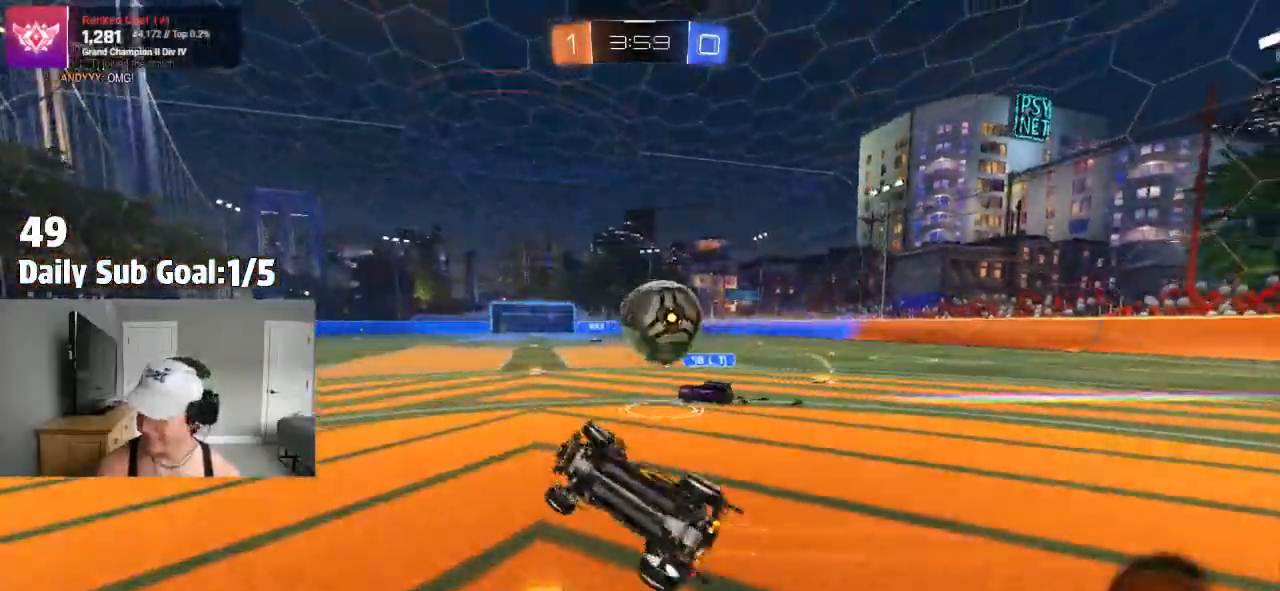
{"dt_ms": 500, "buttons": [], "left_stick": "left", "right_stick": "center", "events": [[100, "left_stick", "left"], [200, "left_stick", "center"], [233, "L1", "up"], [483, "left_stick", "left"]]}
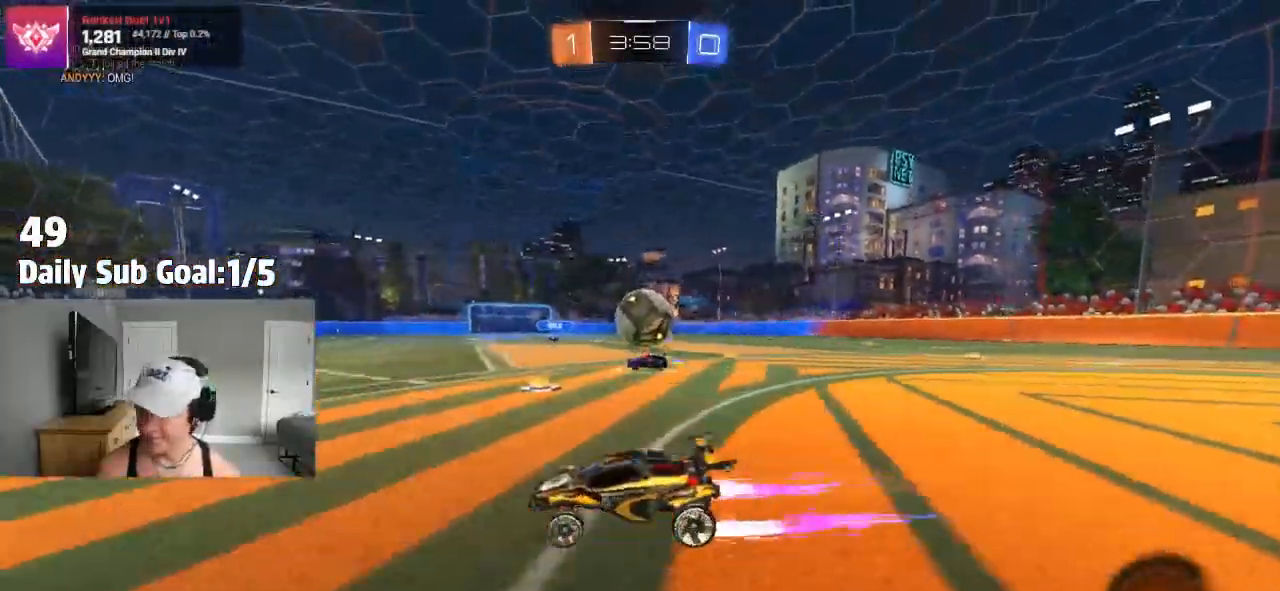
{"dt_ms": 500, "buttons": ["TRIANGLE"], "left_stick": "center", "right_stick": "center"}
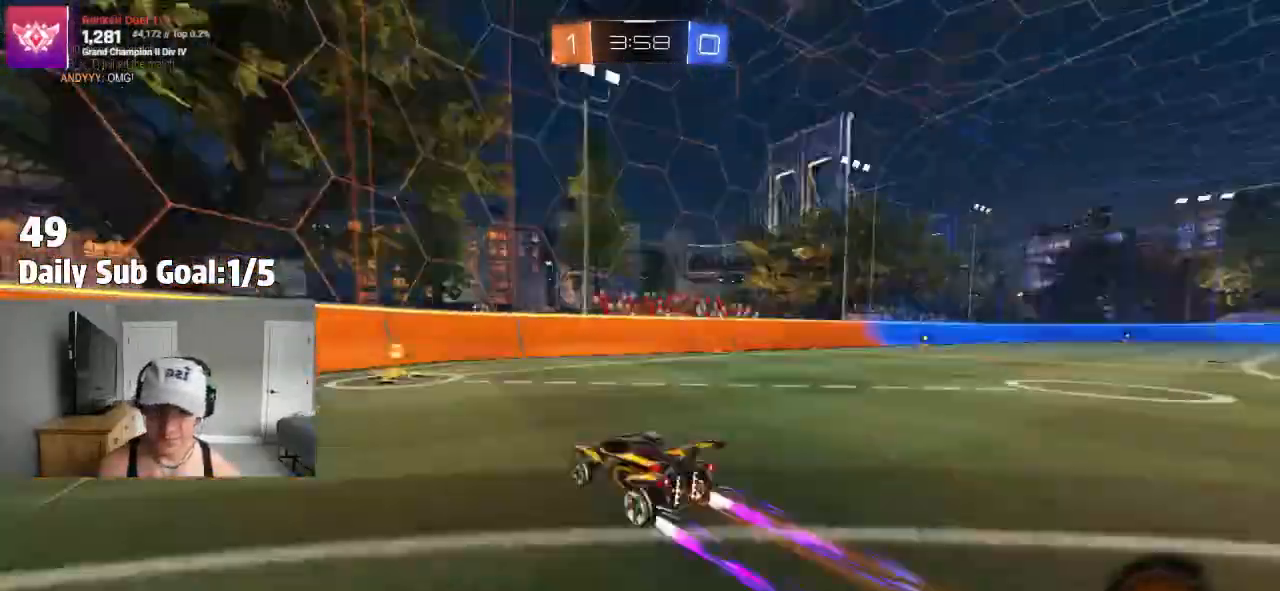
{"dt_ms": 500, "buttons": [], "left_stick": "right", "right_stick": "center", "events": [[117, "TRIANGLE", "up"], [350, "left_stick", "right"]]}
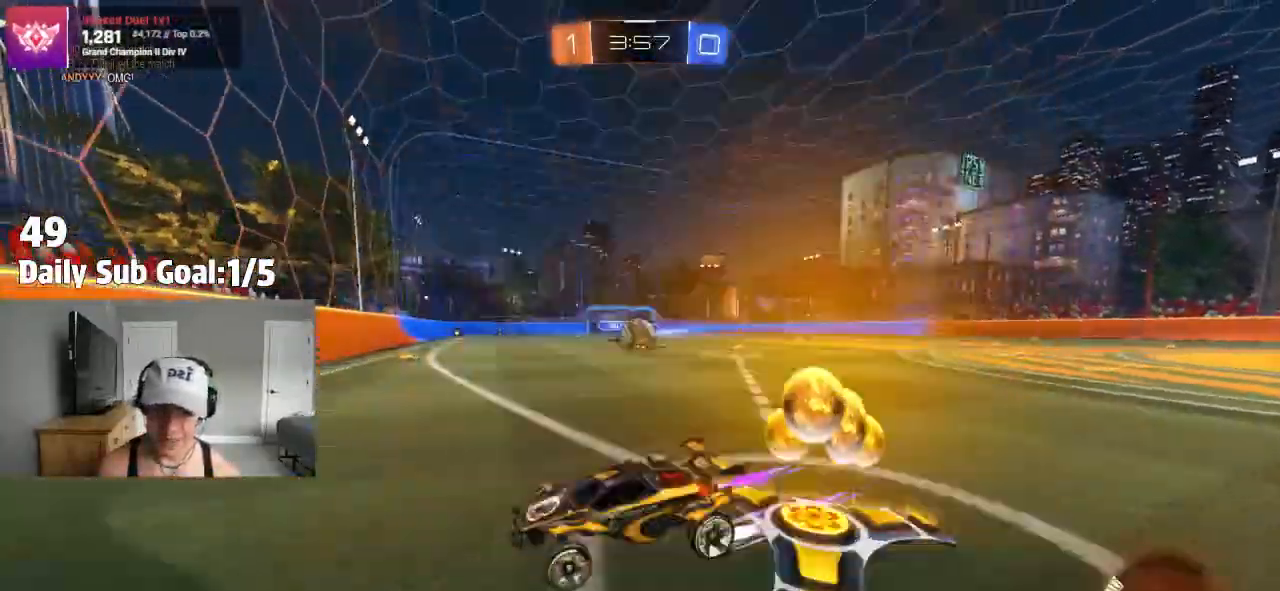
{"dt_ms": 500, "buttons": [], "left_stick": "right", "right_stick": "center", "events": []}
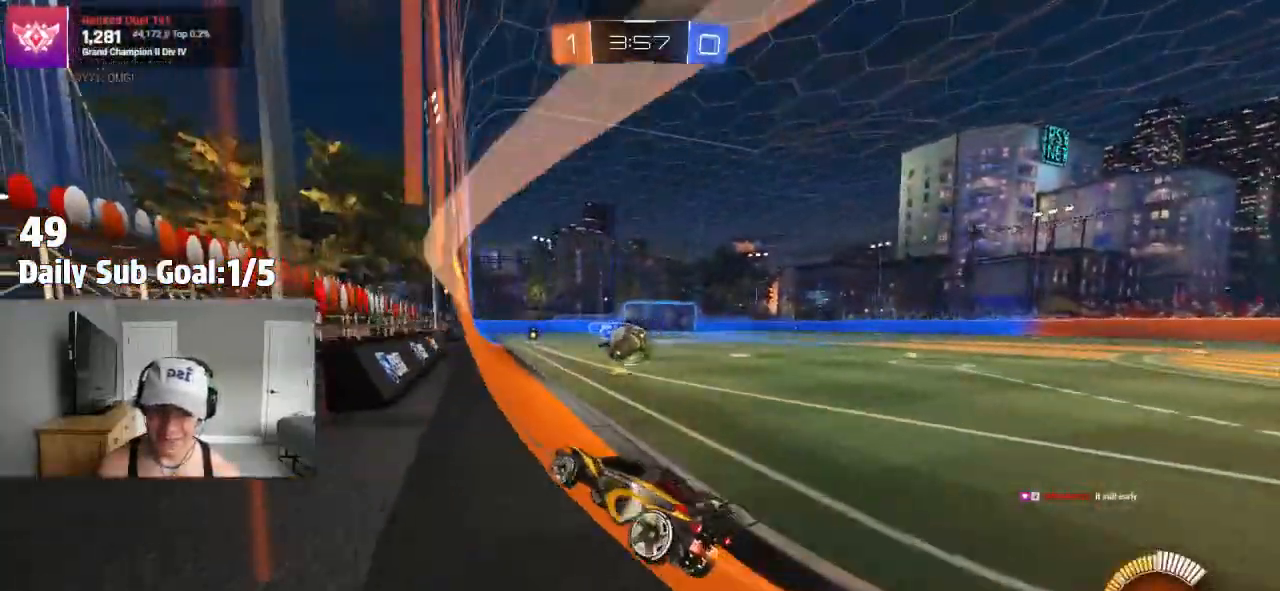
{"dt_ms": 500, "buttons": [], "left_stick": "left", "right_stick": "center"}
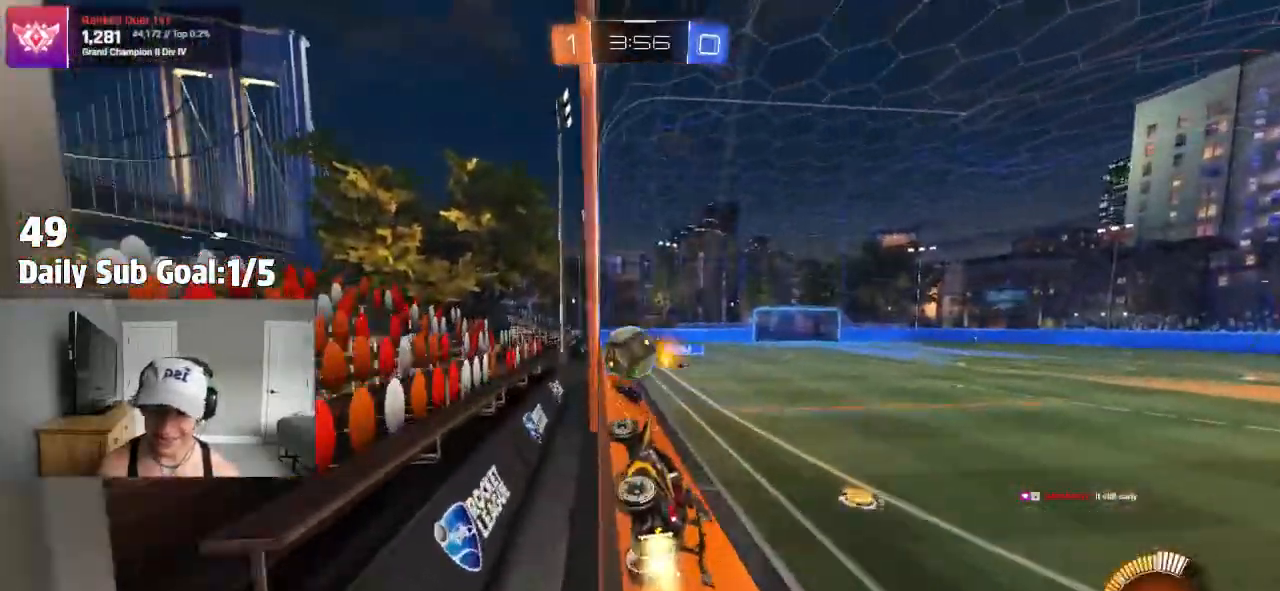
{"dt_ms": 500, "buttons": [], "left_stick": "right", "right_stick": "center", "events": [[283, "left_stick", "right"]]}
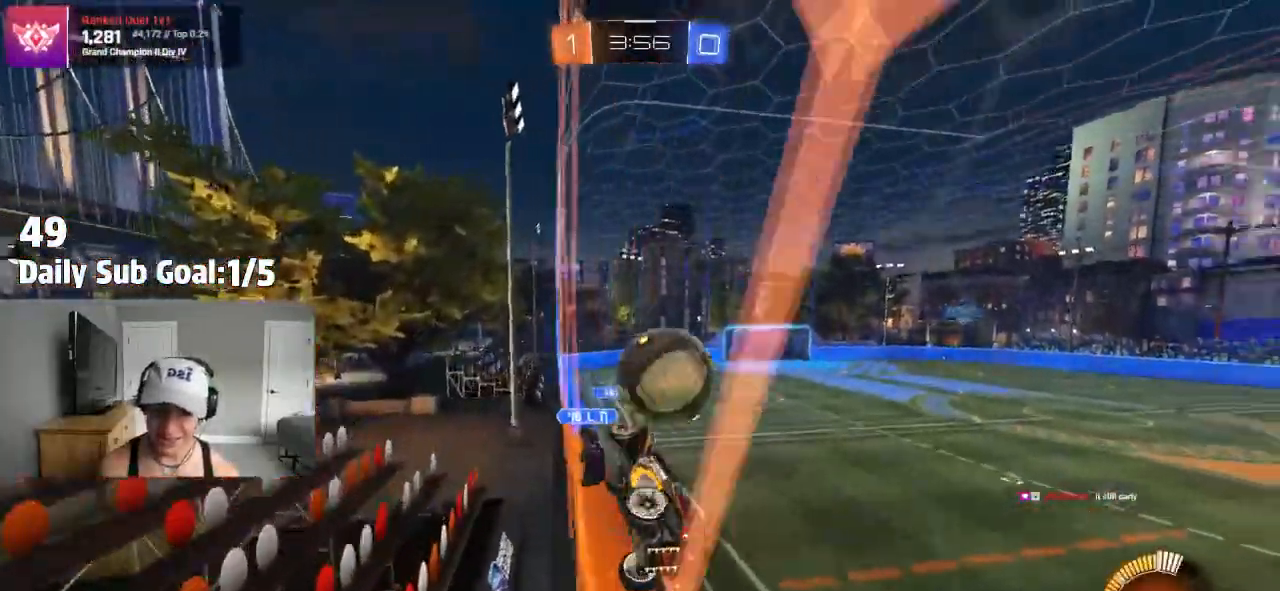
{"dt_ms": 500, "buttons": [], "left_stick": "right", "right_stick": "center", "events": [[233, "L2", "down"], [350, "L2", "up"]]}
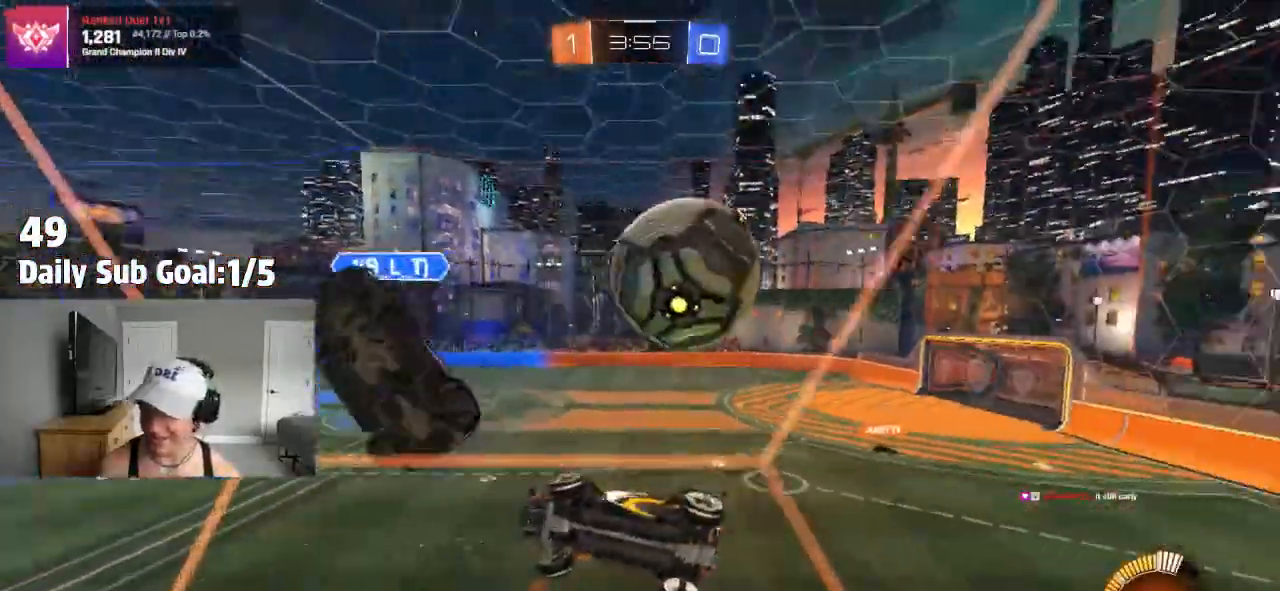
{"dt_ms": 500, "buttons": [], "left_stick": "center", "right_stick": "center", "events": [[433, "left_stick", "center"]]}
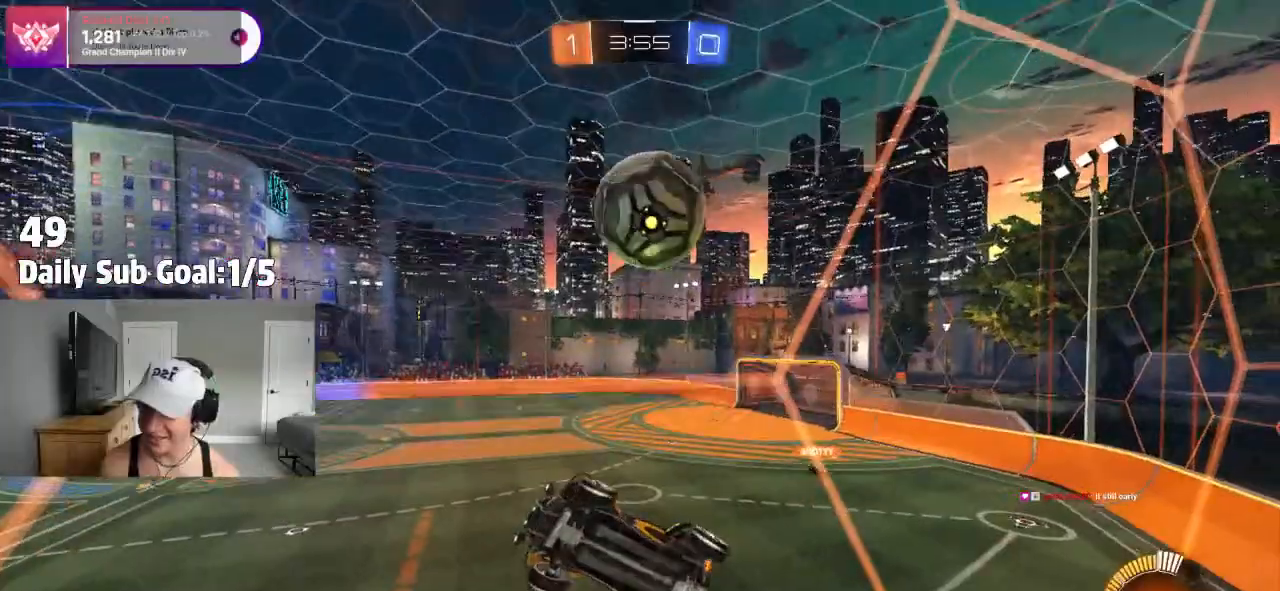
{"dt_ms": 500, "buttons": [], "left_stick": "center", "right_stick": "center", "events": []}